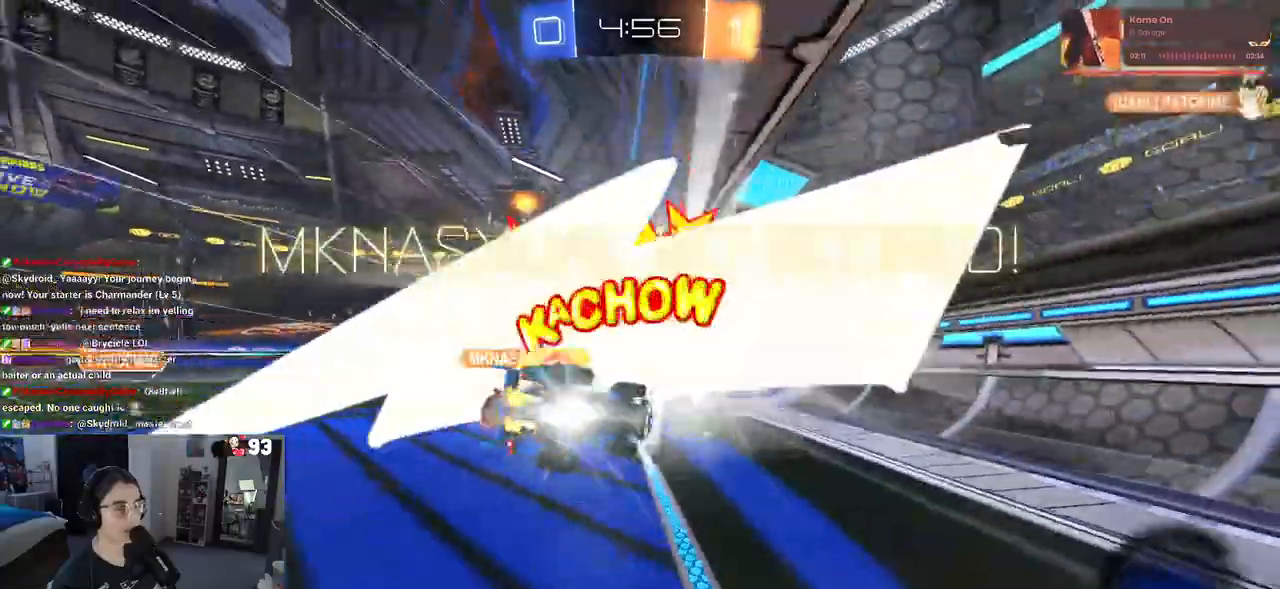
Gameplay with a controller (PlayStation layout); each line is a JSON object with the inputs held at the frame after it. "events" lists button and stick changes between this image and that frame as [ms after this image, input, new state], when the widget could be followed in between.
{"buttons": [], "left_stick": "down", "right_stick": "center", "events": [[233, "R2", "up"]]}
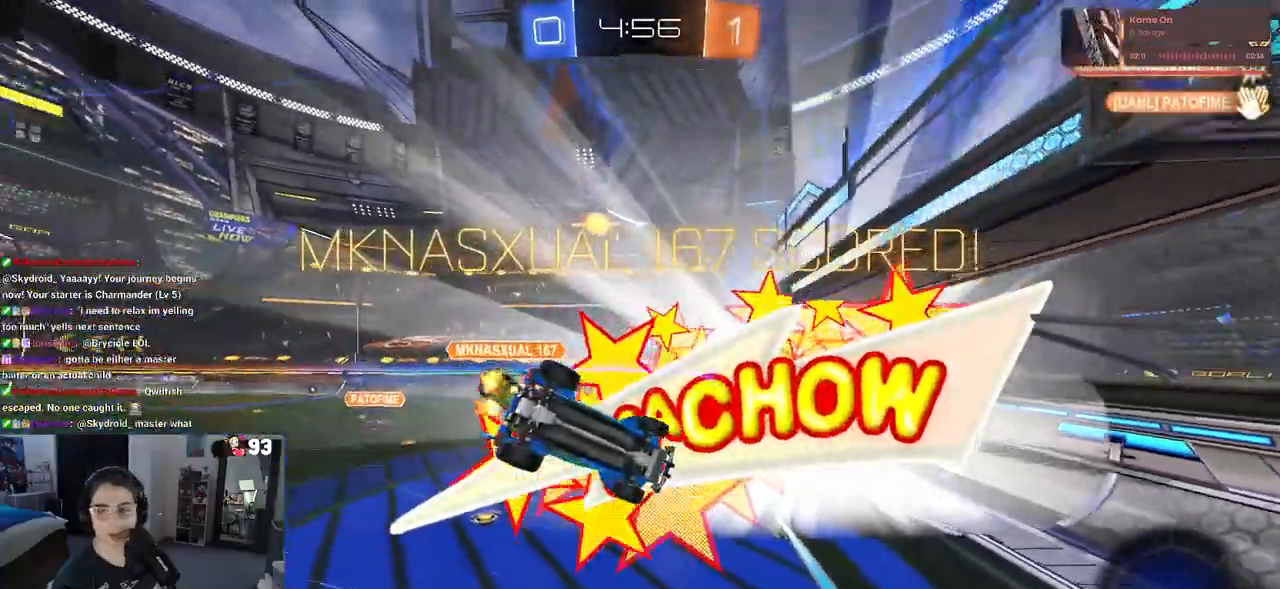
{"buttons": [], "left_stick": "down", "right_stick": "center", "events": []}
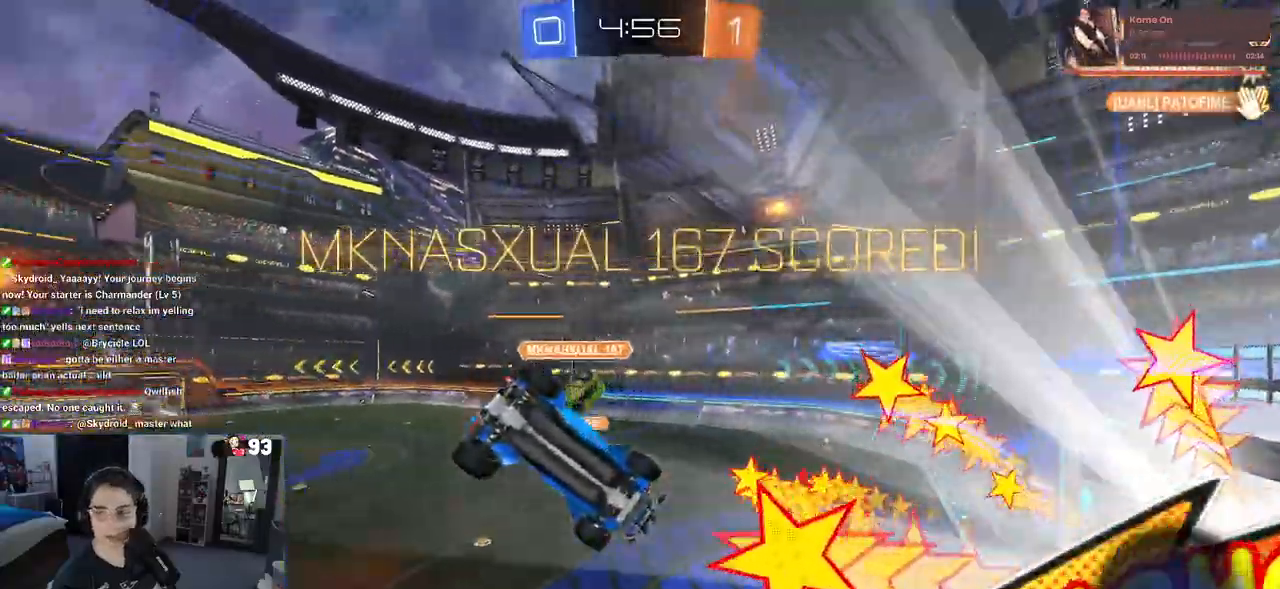
{"buttons": [], "left_stick": "up", "right_stick": "center", "events": [[117, "CROSS", "down"], [183, "left_stick", "up"], [200, "CROSS", "up"]]}
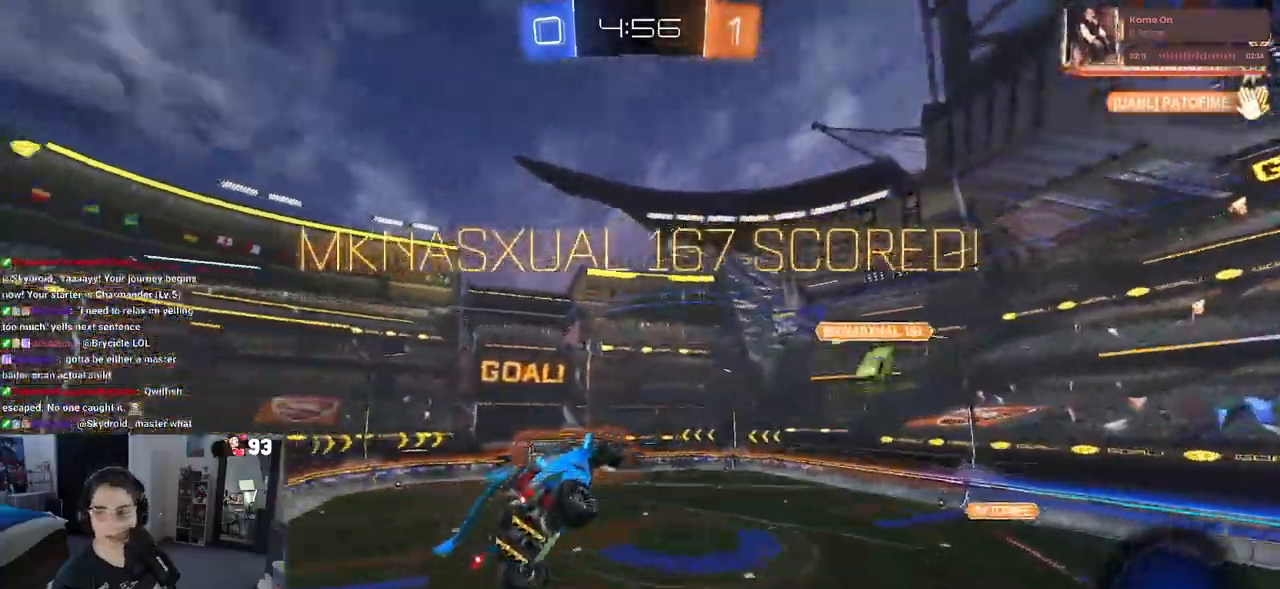
{"buttons": ["L1"], "left_stick": "up-right", "right_stick": "center", "events": [[233, "left_stick", "up-right"], [333, "L1", "down"]]}
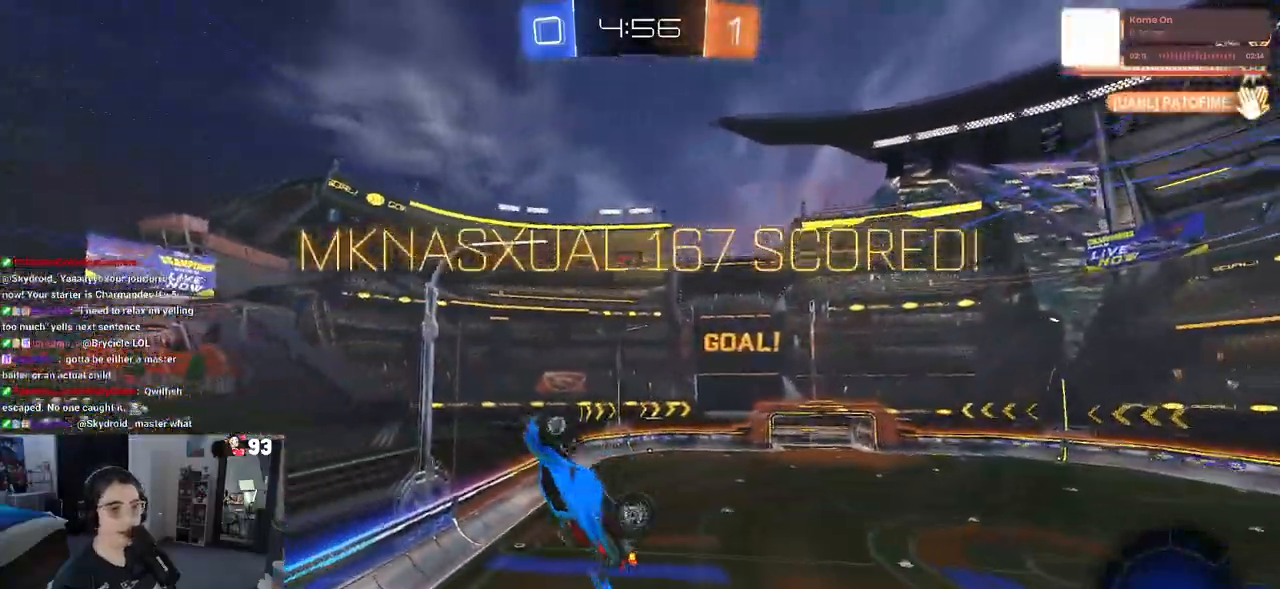
{"buttons": [], "left_stick": "down", "right_stick": "center", "events": [[100, "left_stick", "right"], [233, "left_stick", "center"], [267, "L1", "up"], [283, "left_stick", "left"], [333, "left_stick", "down-left"], [433, "left_stick", "down"]]}
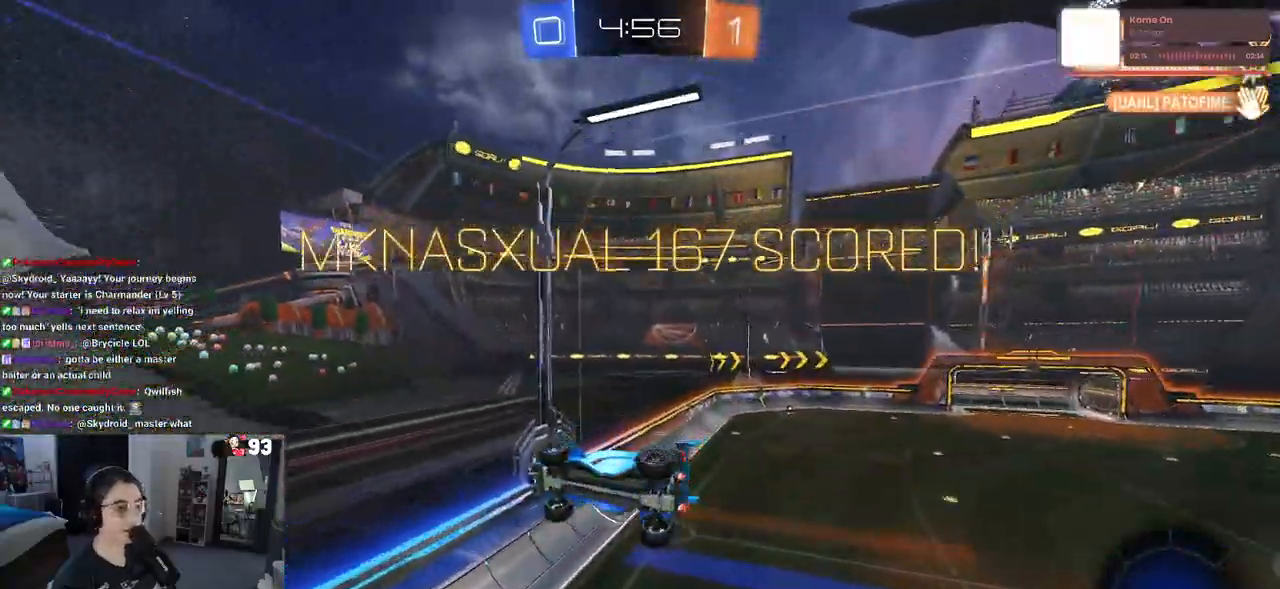
{"buttons": ["SQUARE"], "left_stick": "center", "right_stick": "center", "events": [[33, "left_stick", "down-right"], [100, "SQUARE", "down"], [217, "left_stick", "center"], [300, "left_stick", "down-left"], [450, "left_stick", "center"]]}
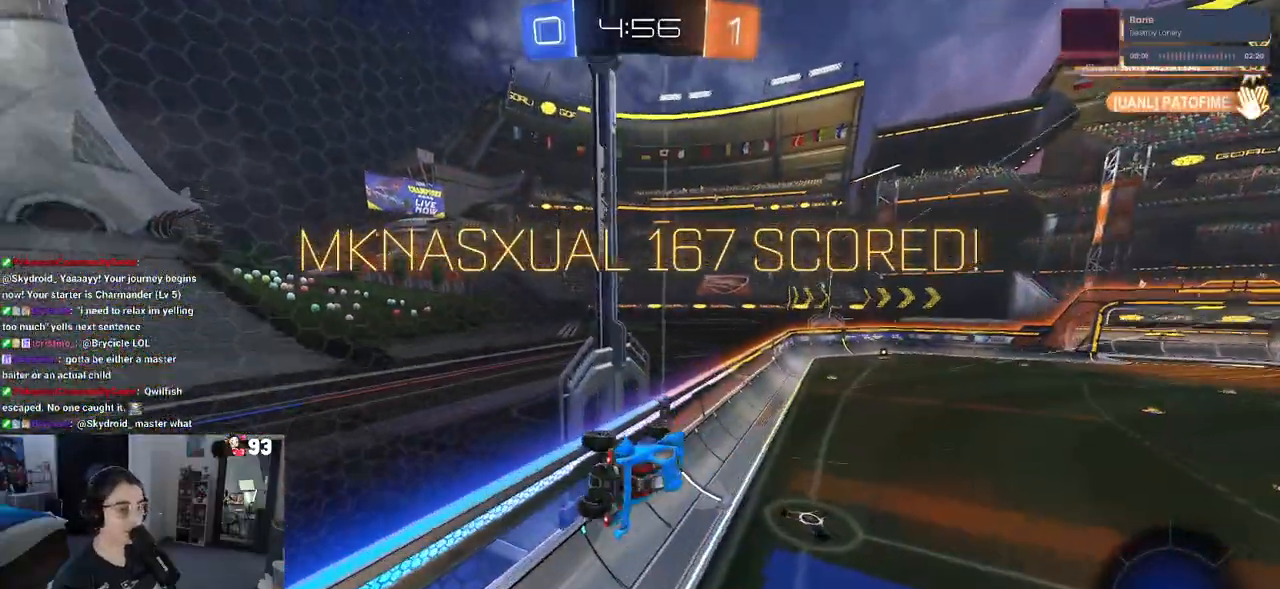
{"buttons": [], "left_stick": "up-left", "right_stick": "center", "events": [[67, "left_stick", "up-left"], [350, "CROSS", "down"], [467, "CROSS", "up"], [483, "SQUARE", "up"]]}
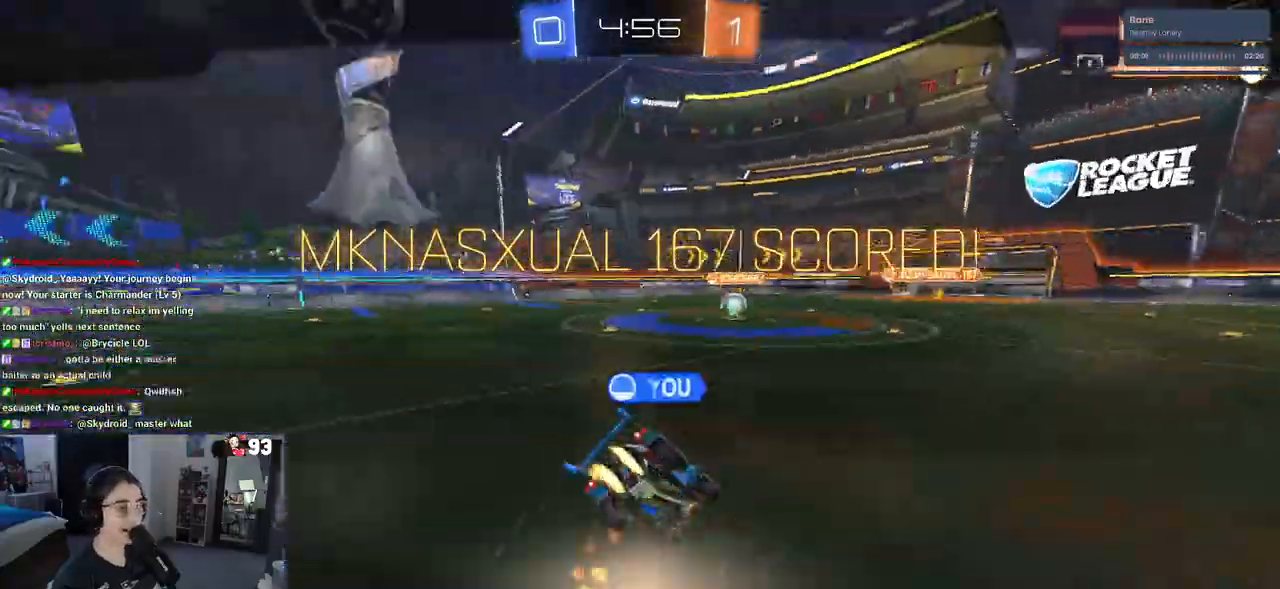
{"buttons": [], "left_stick": "center", "right_stick": "center", "events": [[83, "left_stick", "center"]]}
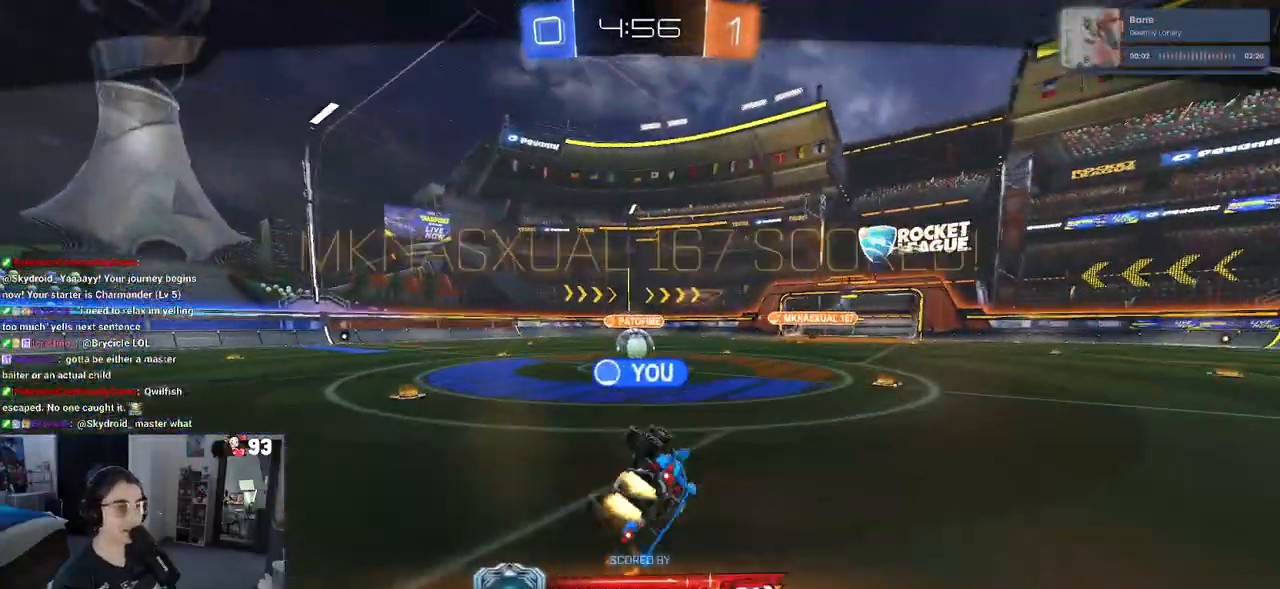
{"buttons": [], "left_stick": "center", "right_stick": "center", "events": []}
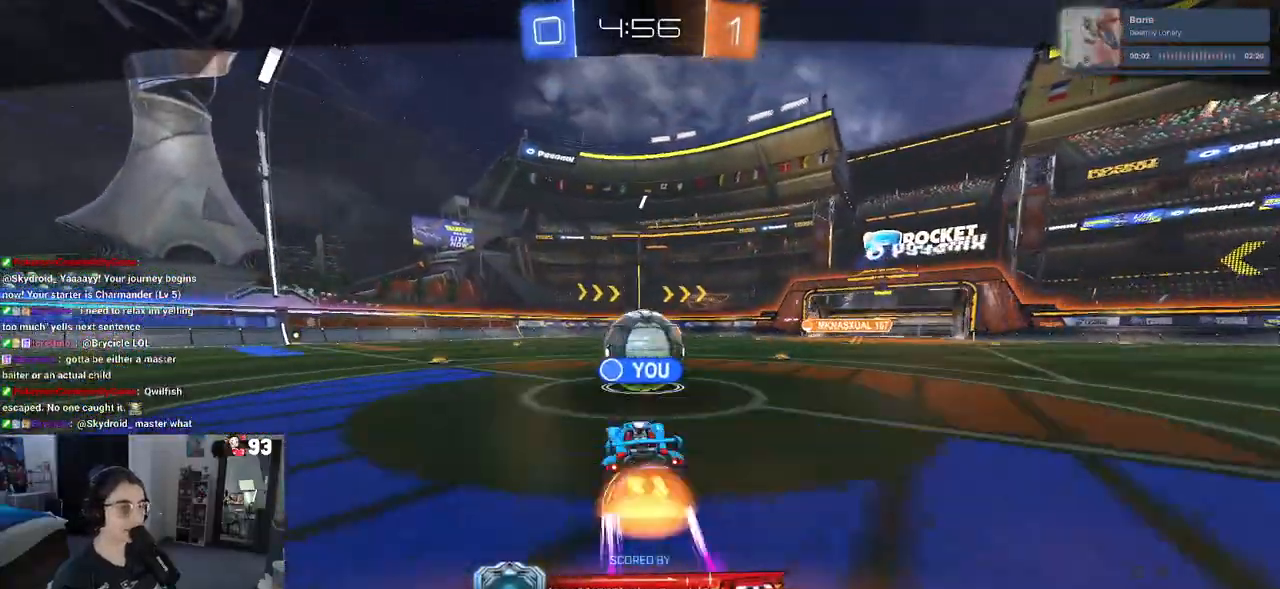
{"buttons": [], "left_stick": "center", "right_stick": "center", "events": []}
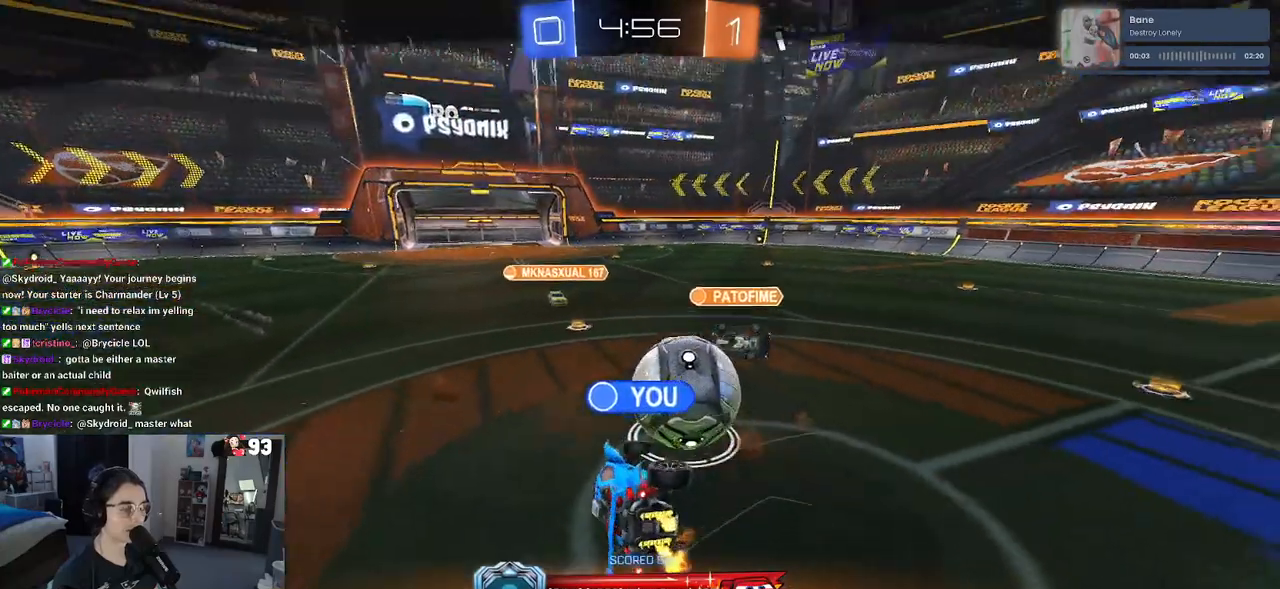
{"buttons": [], "left_stick": "center", "right_stick": "center", "events": []}
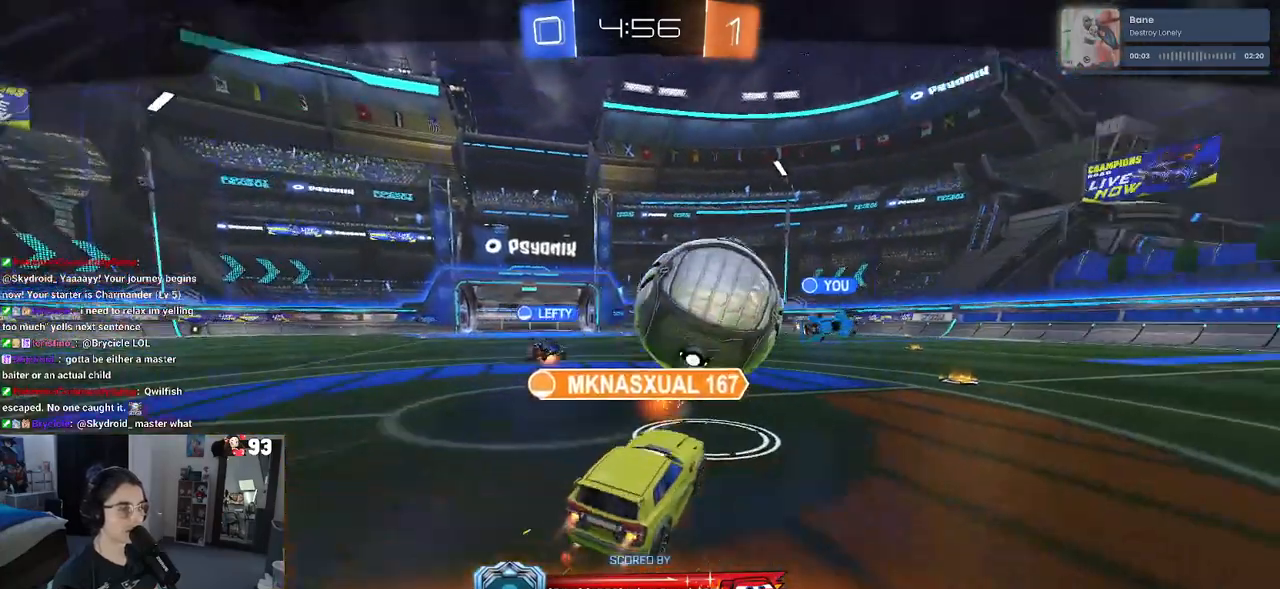
{"buttons": [], "left_stick": "center", "right_stick": "center", "events": [[67, "CROSS", "down"], [183, "CROSS", "up"], [300, "CROSS", "down"], [417, "CROSS", "up"]]}
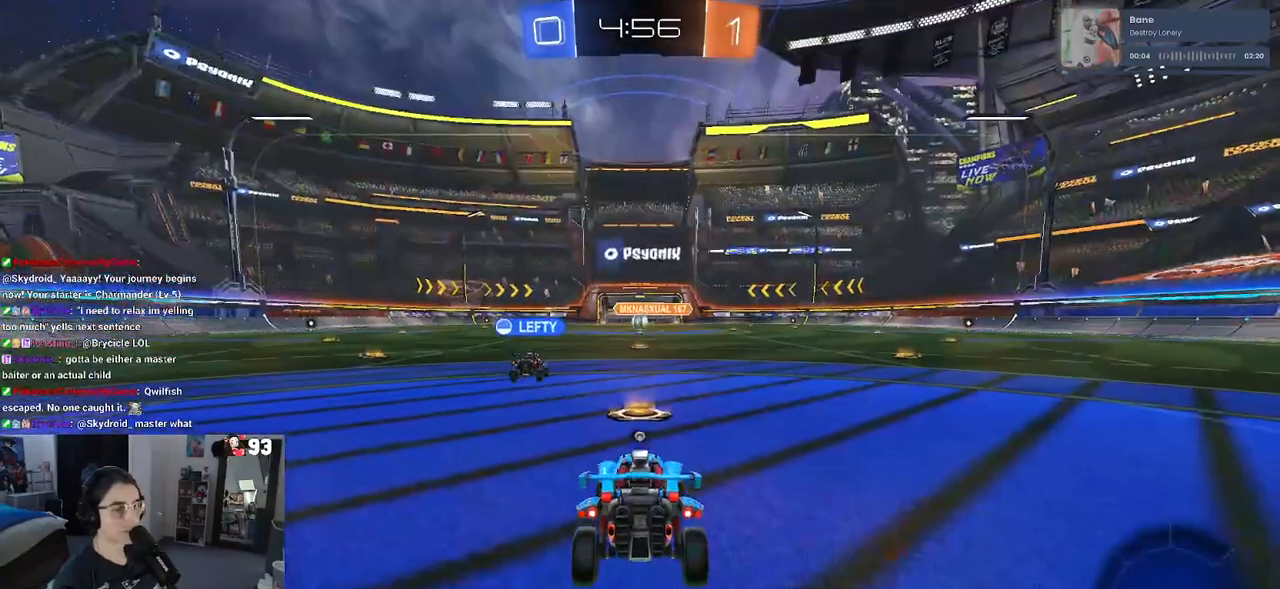
{"buttons": [], "left_stick": "center", "right_stick": "center", "events": []}
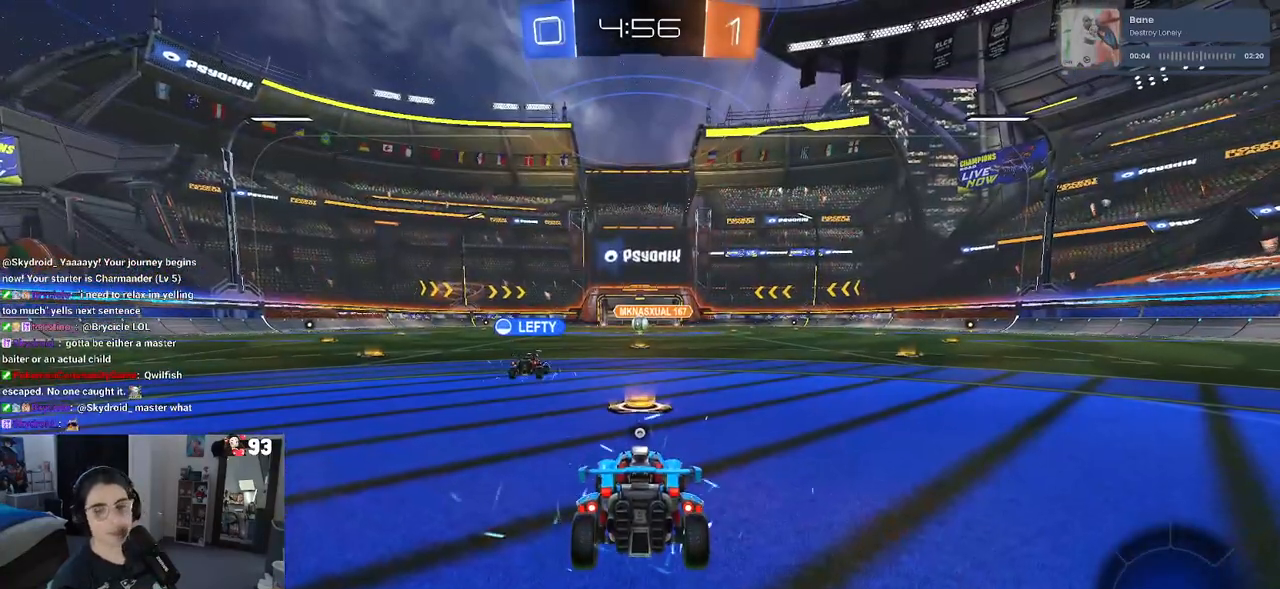
{"buttons": [], "left_stick": "center", "right_stick": "center", "events": []}
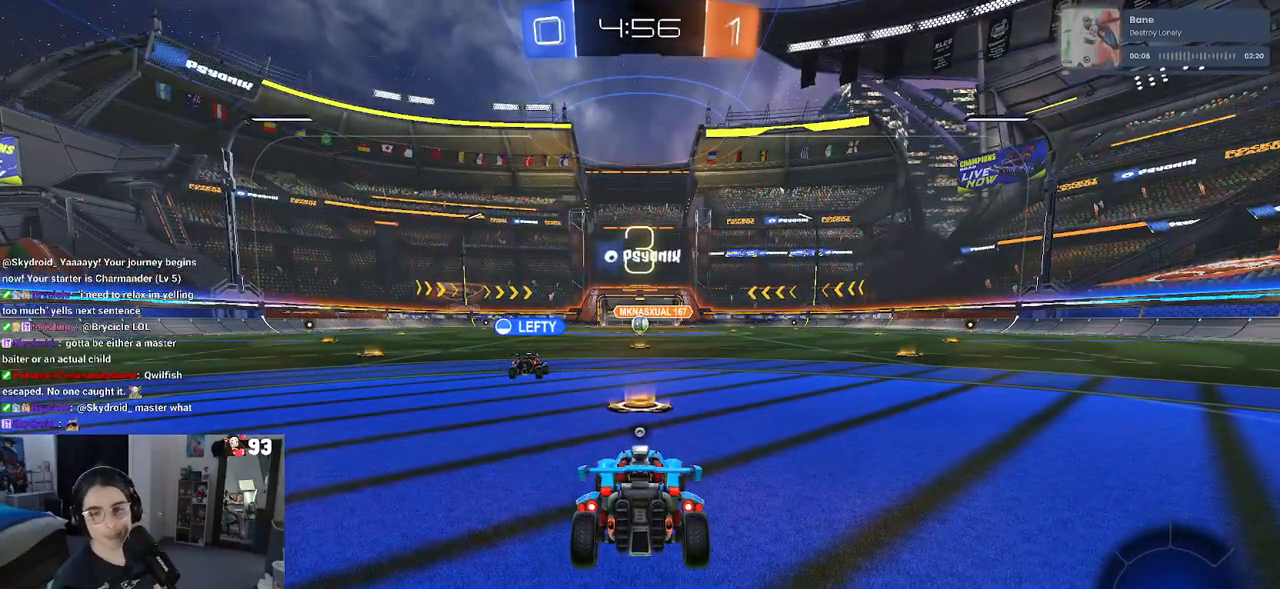
{"buttons": ["TRIANGLE"], "left_stick": "center", "right_stick": "center", "events": [[267, "TRIANGLE", "down"], [333, "TRIANGLE", "up"], [417, "TRIANGLE", "down"]]}
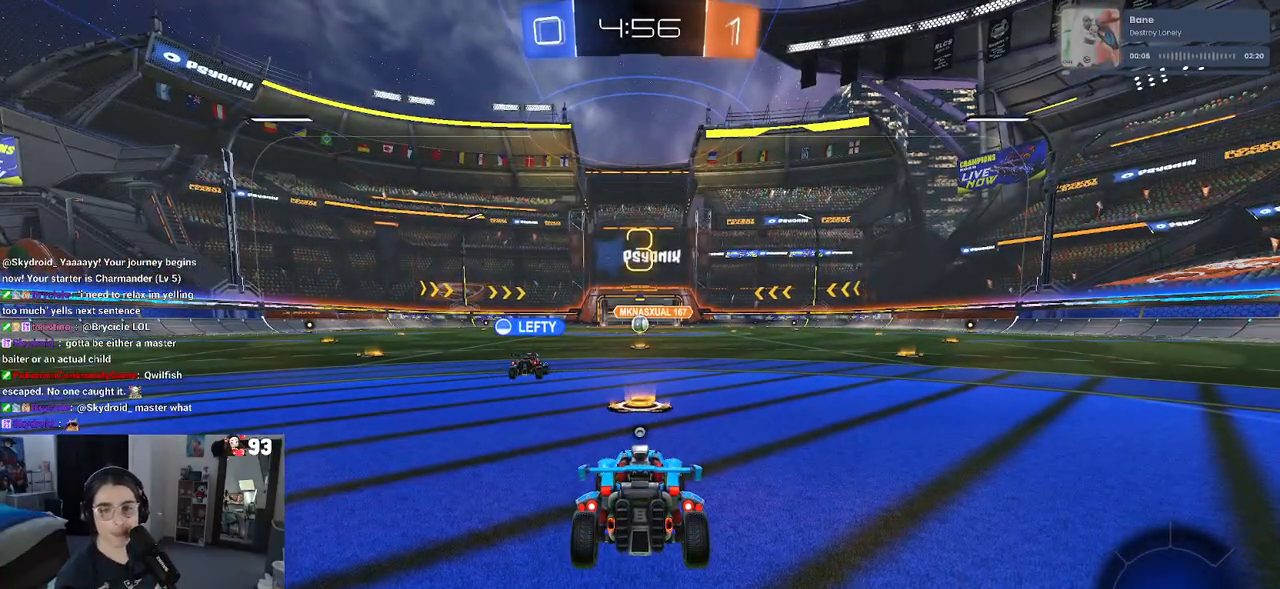
{"buttons": [], "left_stick": "center", "right_stick": "center", "events": [[17, "TRIANGLE", "up"]]}
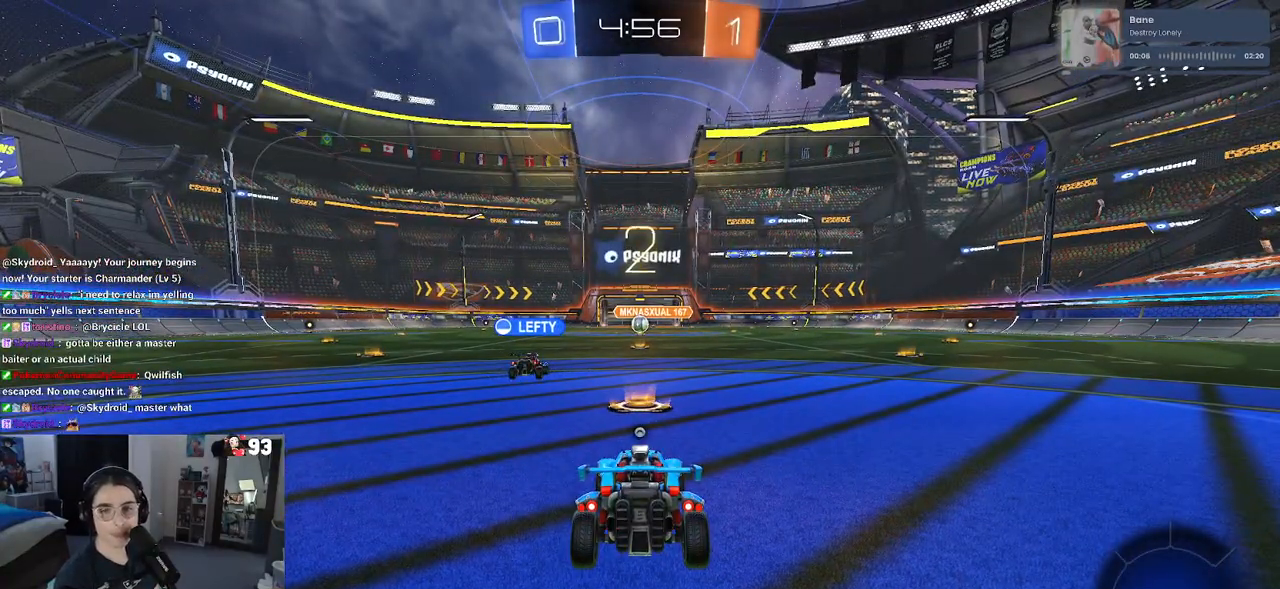
{"buttons": ["R2"], "left_stick": "center", "right_stick": "center", "events": [[67, "R2", "down"]]}
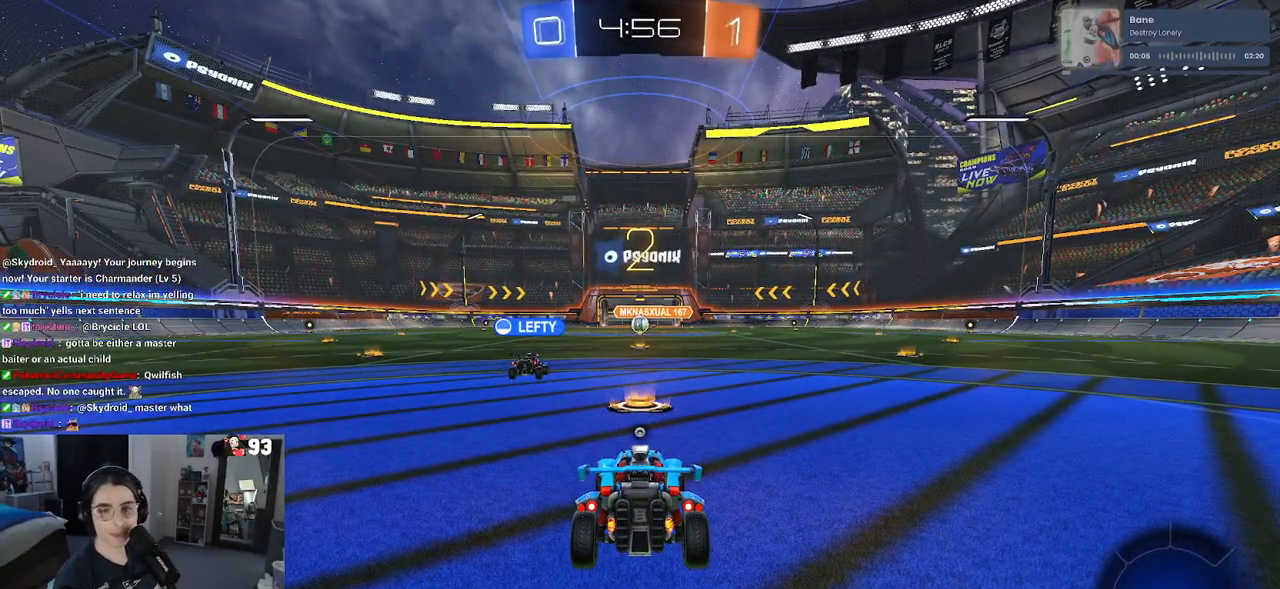
{"buttons": ["R2"], "left_stick": "center", "right_stick": "center", "events": [[183, "TRIANGLE", "down"], [267, "TRIANGLE", "up"], [367, "TRIANGLE", "down"], [450, "TRIANGLE", "up"]]}
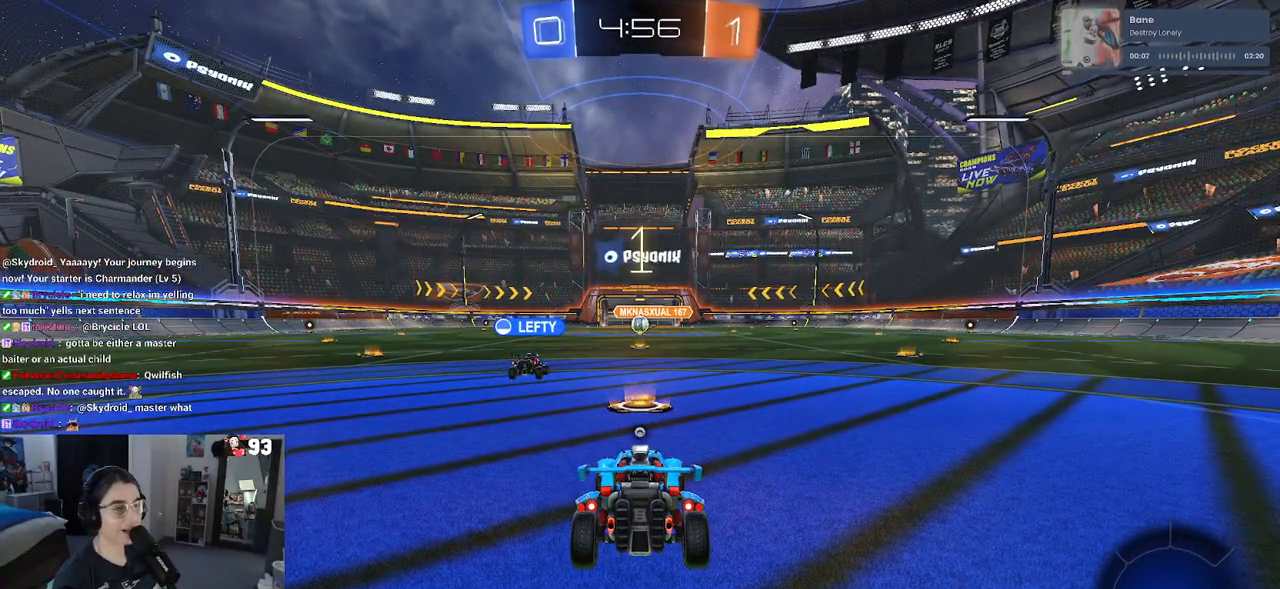
{"buttons": ["R2"], "left_stick": "center", "right_stick": "center", "events": [[167, "TRIANGLE", "down"], [250, "TRIANGLE", "up"]]}
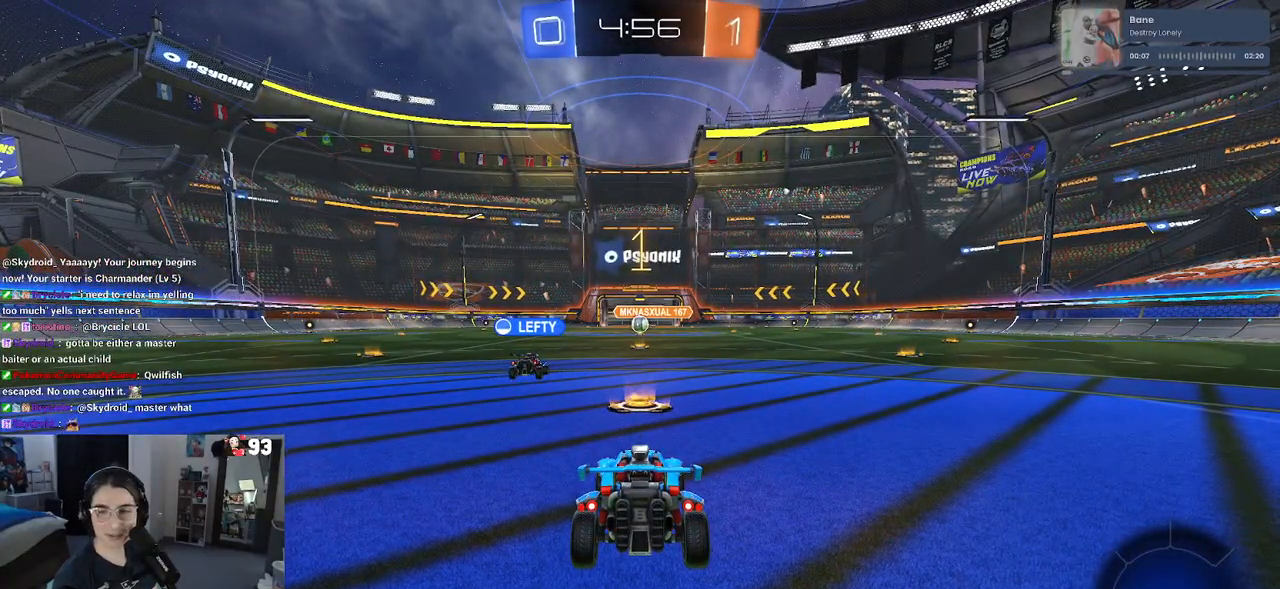
{"buttons": ["R2"], "left_stick": "center", "right_stick": "center", "events": []}
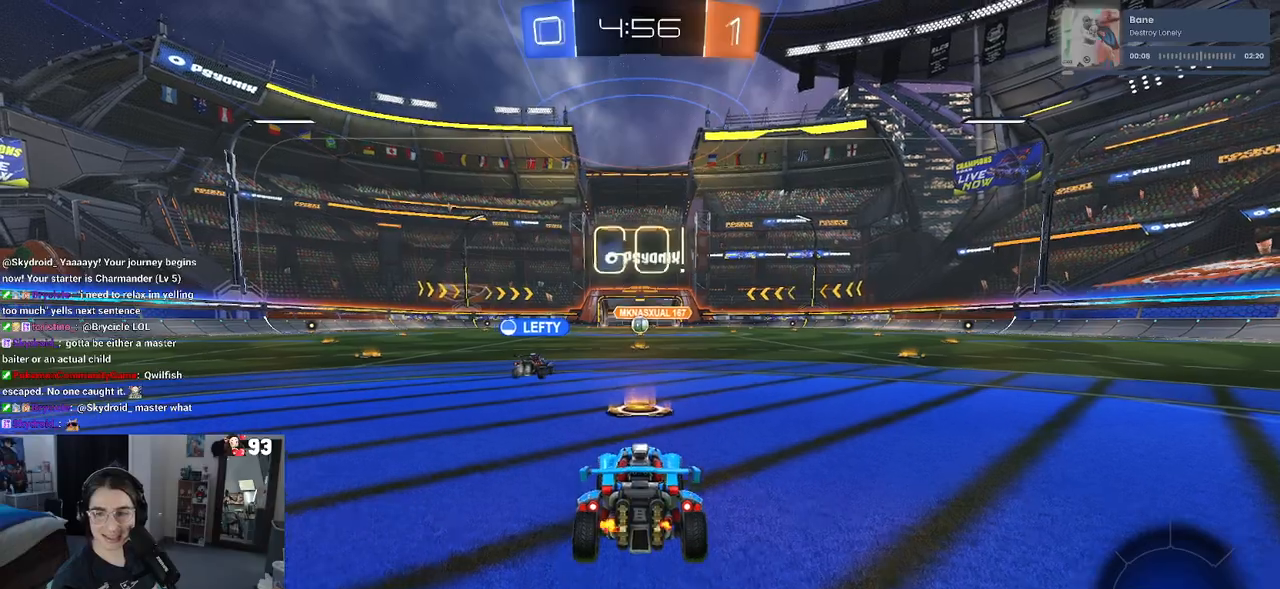
{"buttons": ["R2"], "left_stick": "right", "right_stick": "center", "events": [[67, "left_stick", "right"]]}
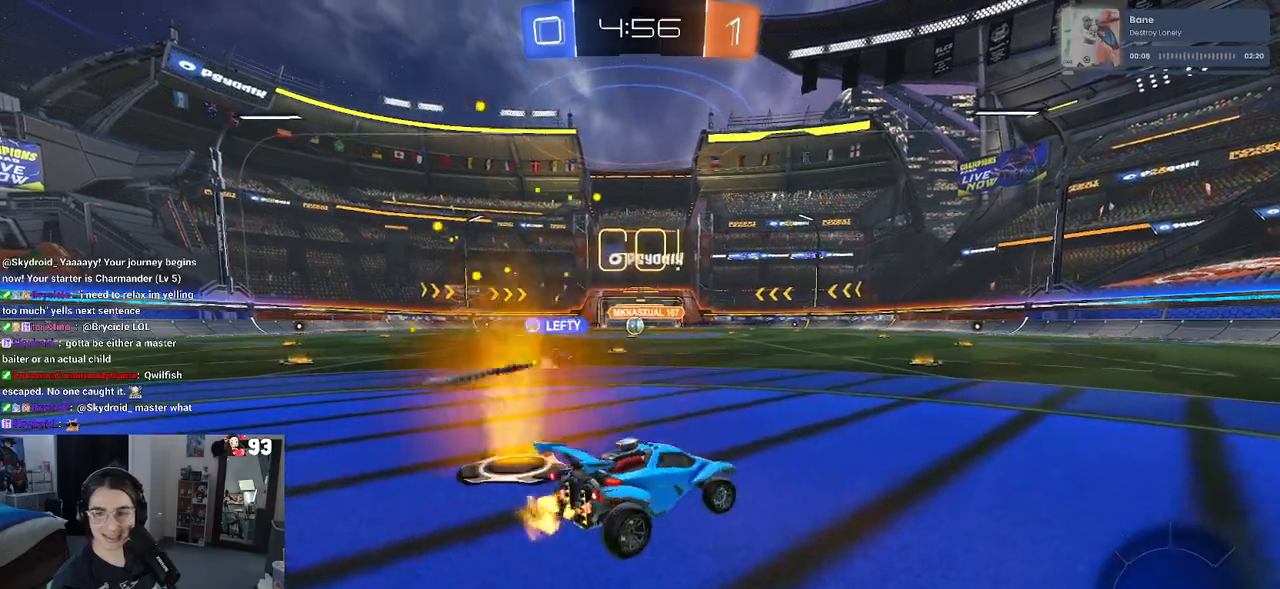
{"buttons": ["R2"], "left_stick": "center", "right_stick": "center", "events": [[83, "left_stick", "center"], [217, "left_stick", "up-left"], [383, "left_stick", "center"]]}
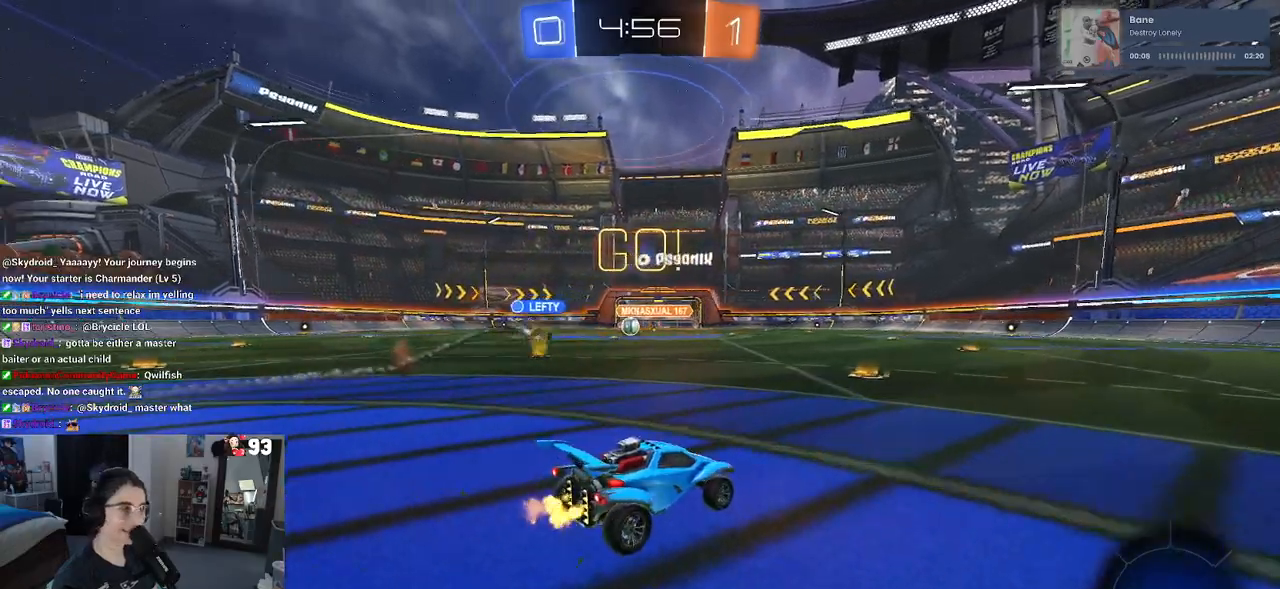
{"buttons": ["R2"], "left_stick": "left", "right_stick": "center", "events": [[317, "left_stick", "left"]]}
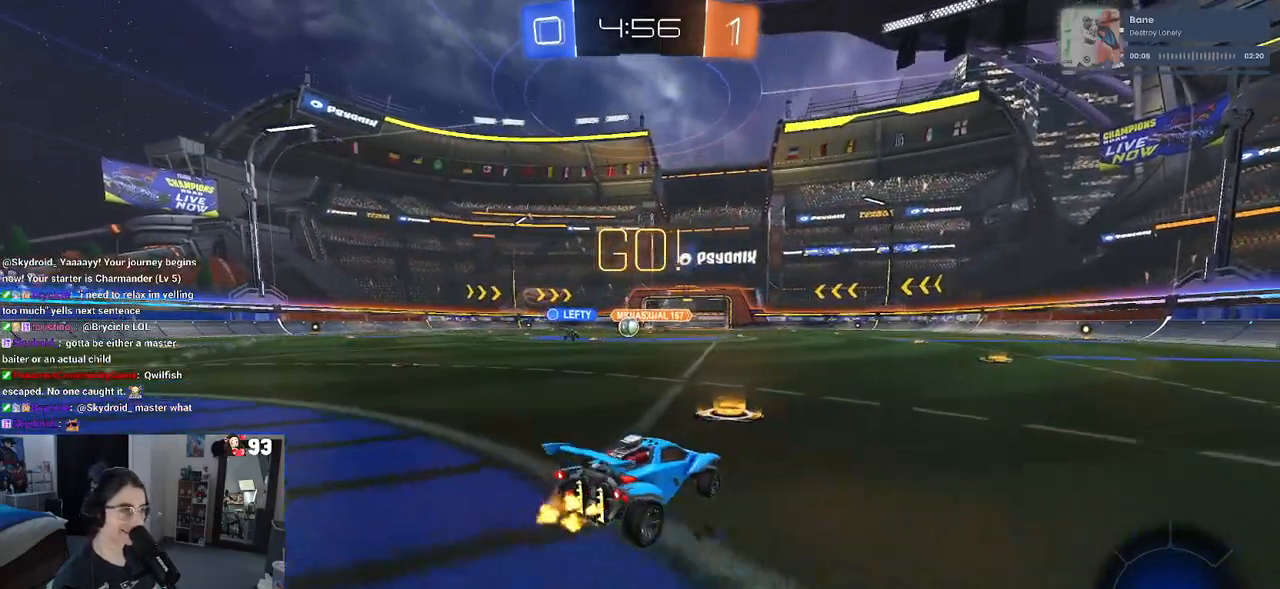
{"buttons": ["R2"], "left_stick": "center", "right_stick": "center", "events": [[300, "left_stick", "center"]]}
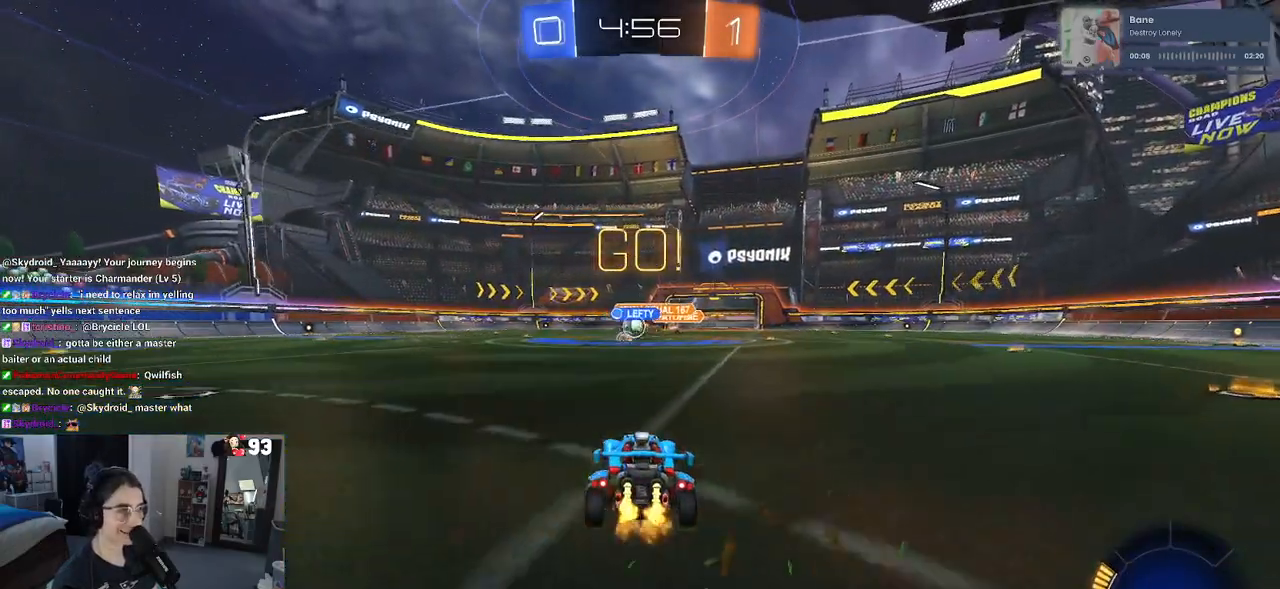
{"buttons": ["R2"], "left_stick": "center", "right_stick": "center", "events": [[67, "left_stick", "left"], [433, "left_stick", "center"]]}
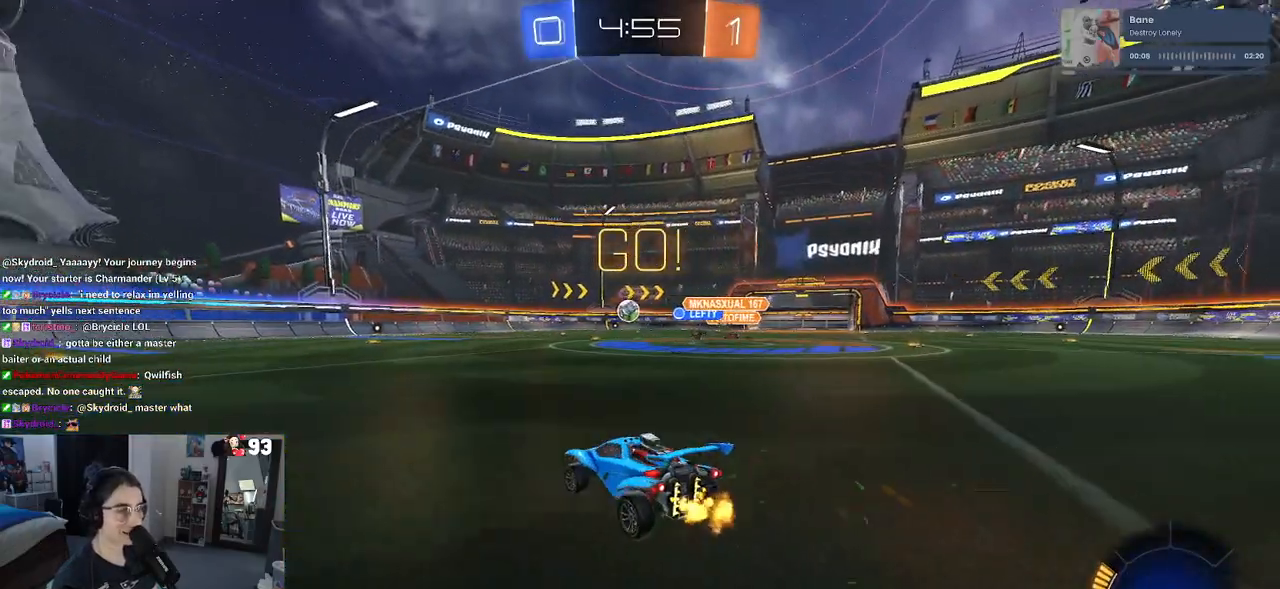
{"buttons": ["R1", "R2"], "left_stick": "center", "right_stick": "center", "events": [[150, "left_stick", "left"], [250, "R1", "down"], [383, "left_stick", "center"]]}
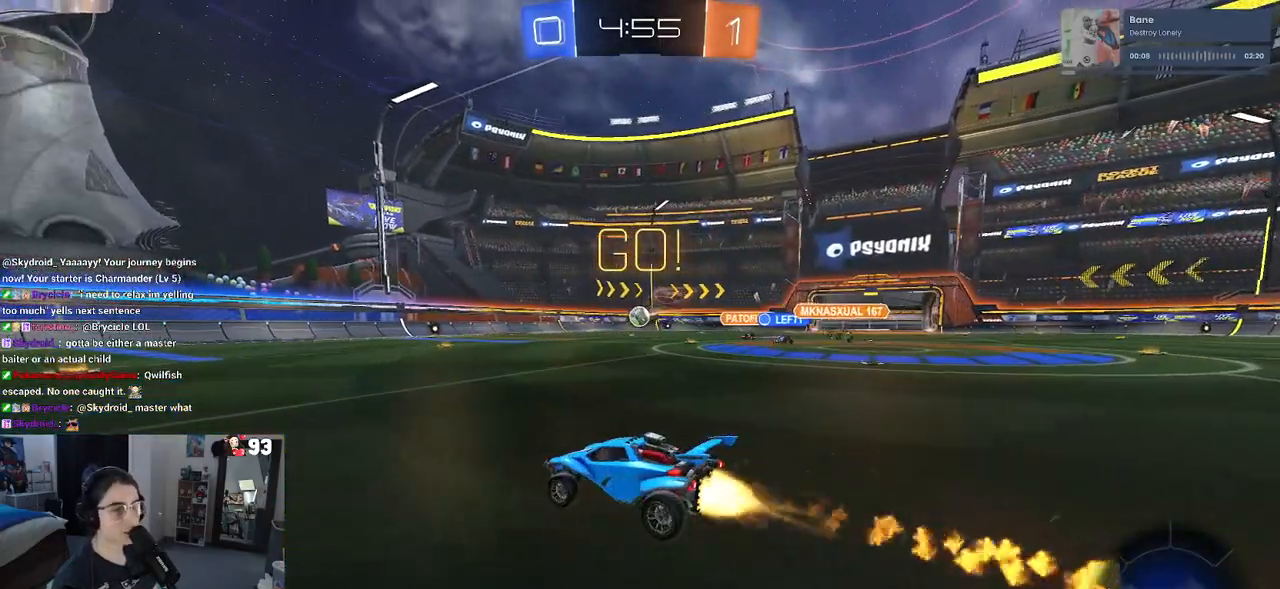
{"buttons": ["R2"], "left_stick": "center", "right_stick": "center", "events": [[333, "left_stick", "right"], [350, "R1", "up"], [467, "left_stick", "center"]]}